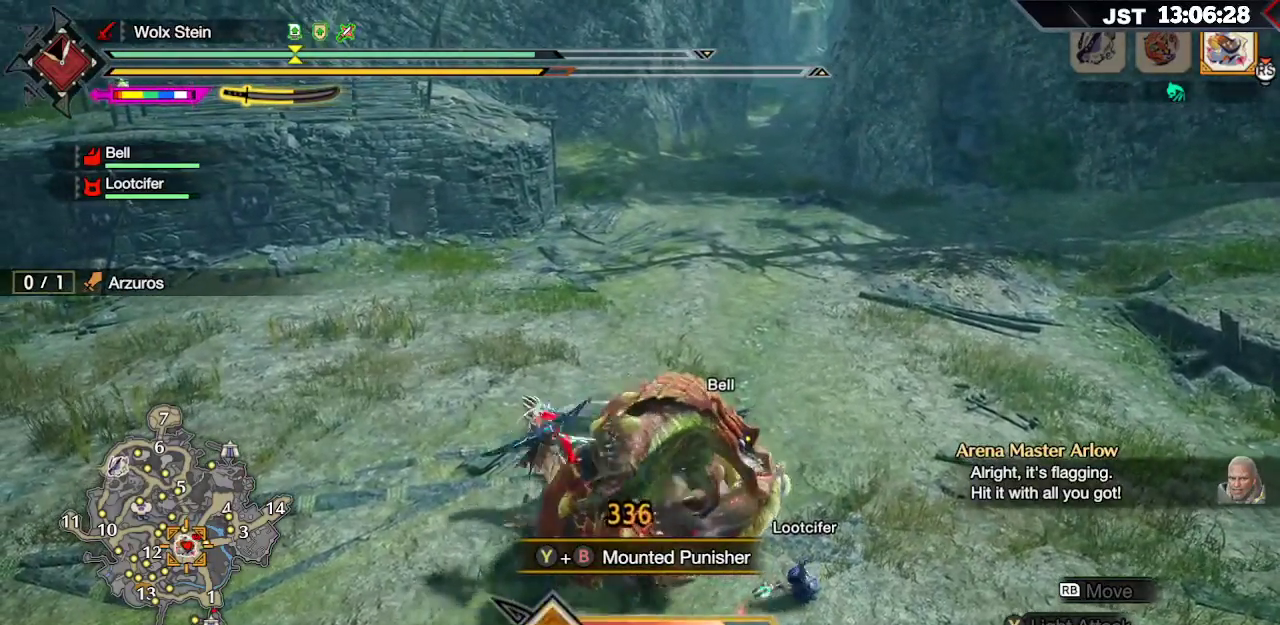
Gameplay with a controller (Xbox layout); each line is a JSON object with the inputs held at the frame after it. "events" lists button and stick changes between this image and that frame as [ms after this image, input, new state], when the widget could be followed in between.
{"buttons": [], "left_stick": "up", "right_stick": "center", "events": []}
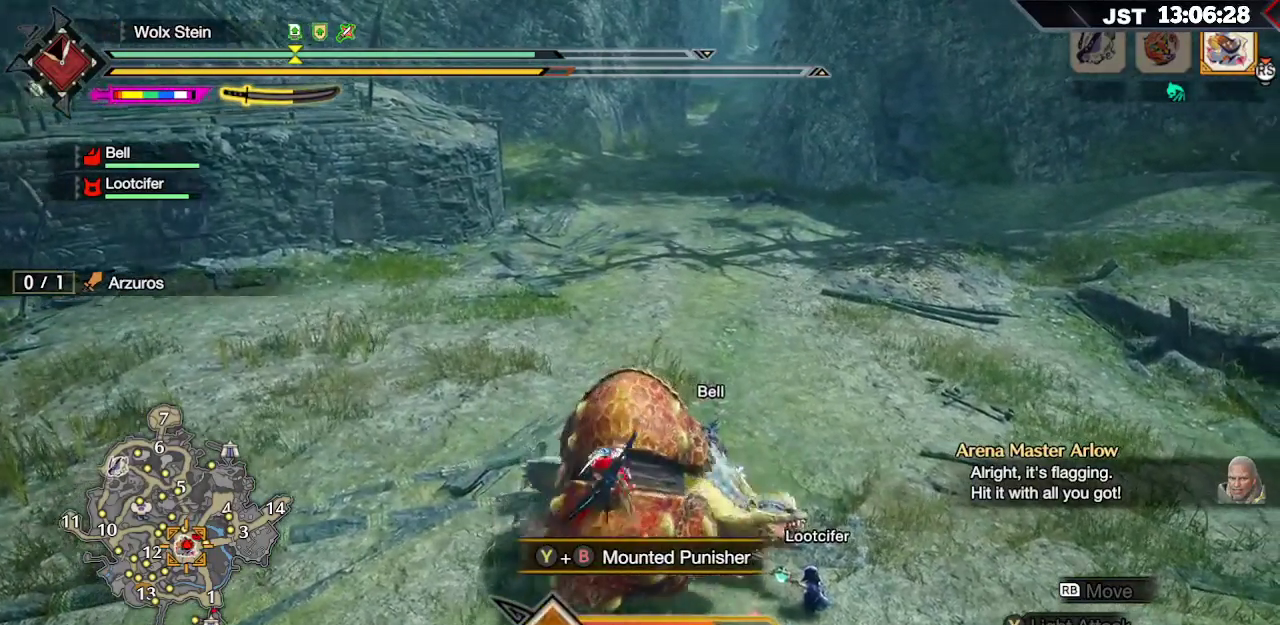
{"buttons": [], "left_stick": "up", "right_stick": "center", "events": []}
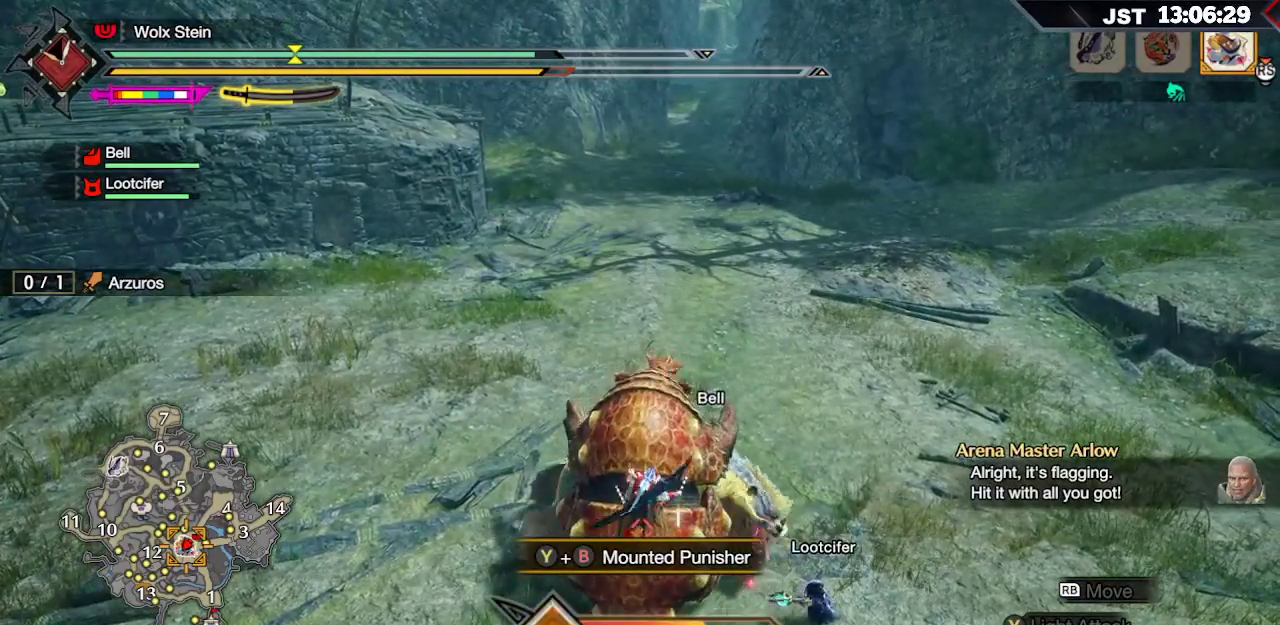
{"buttons": [], "left_stick": "up", "right_stick": "center", "events": []}
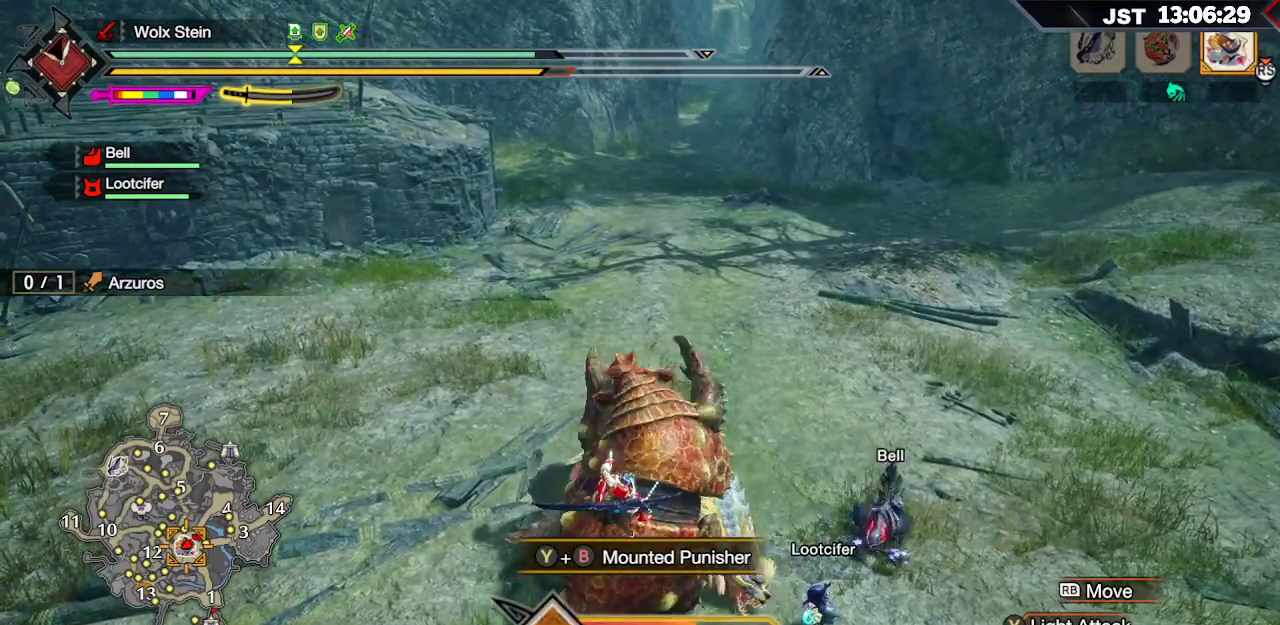
{"buttons": ["A"], "left_stick": "up", "right_stick": "center", "events": [[450, "A", "down"]]}
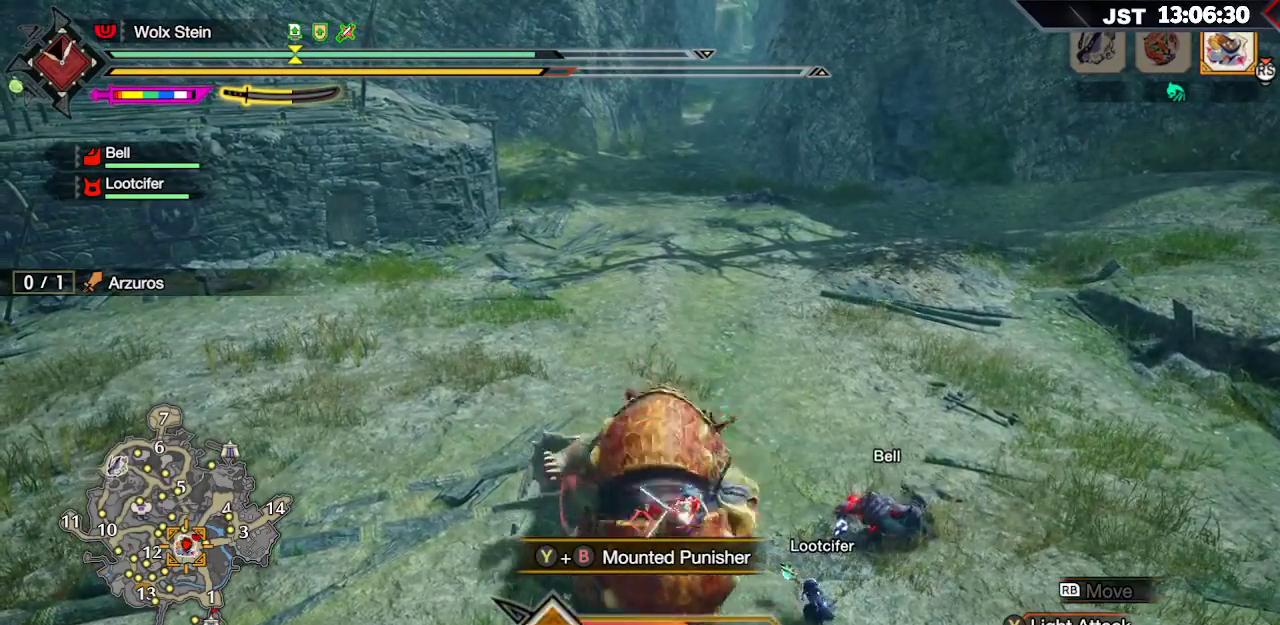
{"buttons": [], "left_stick": "up", "right_stick": "center", "events": [[67, "A", "up"], [217, "B", "down"], [317, "B", "up"], [383, "B", "down"], [500, "B", "up"]]}
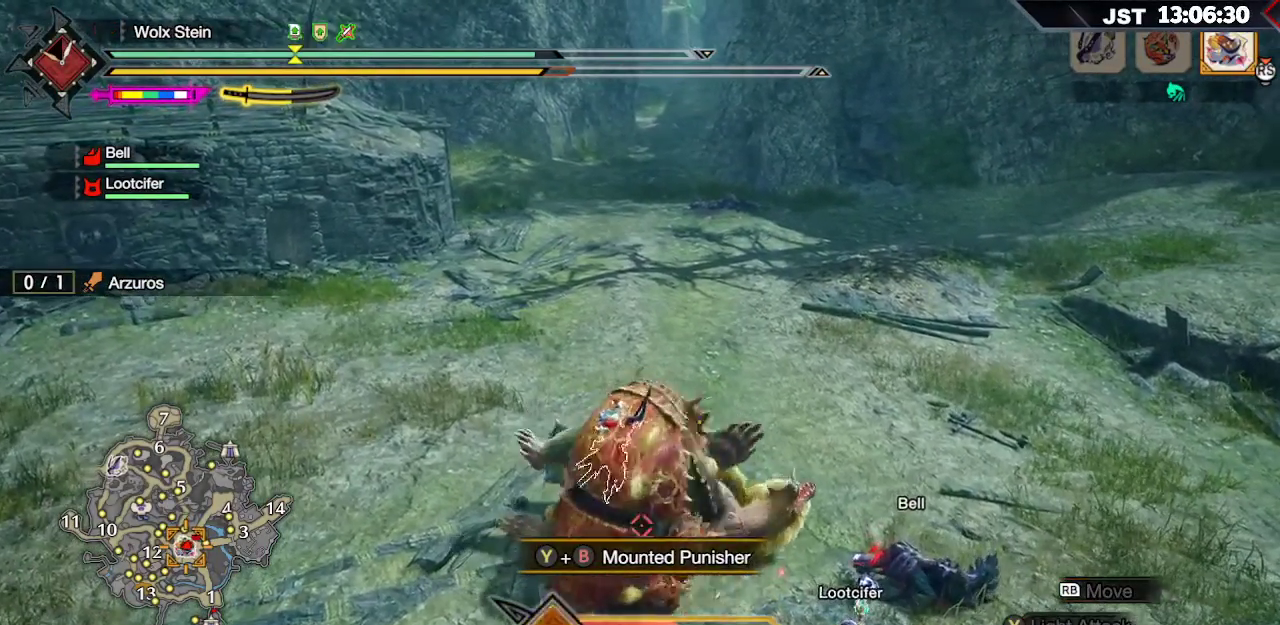
{"buttons": [], "left_stick": "up", "right_stick": "center", "events": [[50, "B", "down"], [150, "B", "up"], [233, "B", "down"], [333, "B", "up"], [383, "B", "down"], [500, "B", "up"]]}
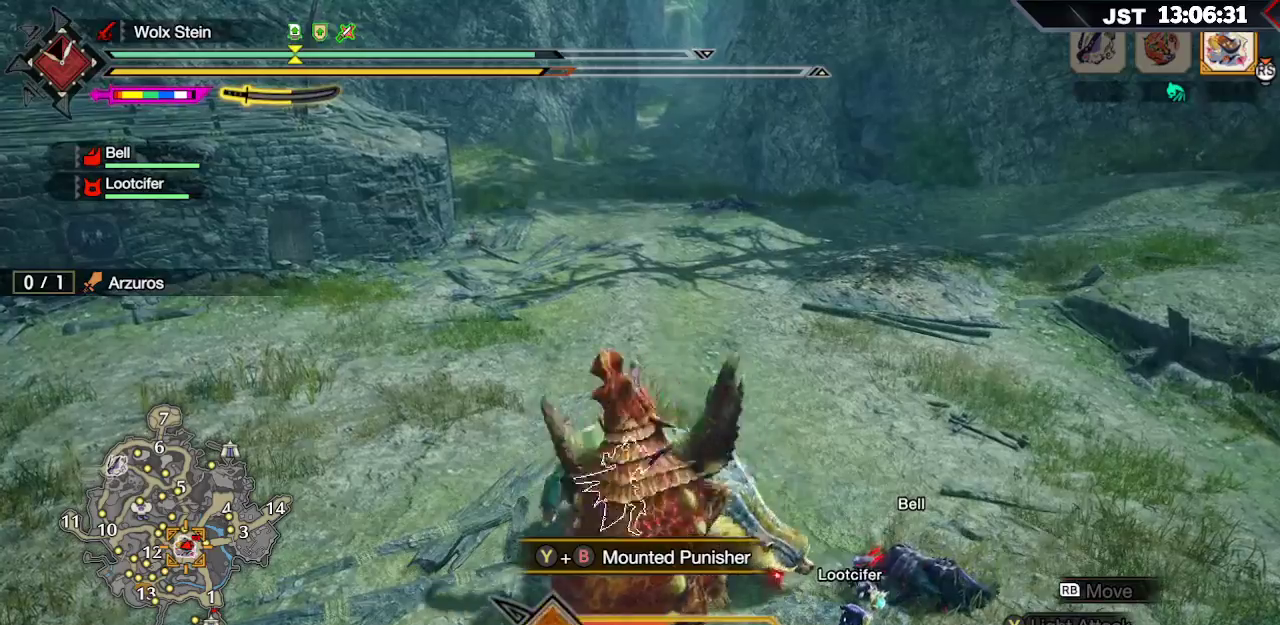
{"buttons": ["B"], "left_stick": "up", "right_stick": "center", "events": [[67, "B", "down"], [183, "B", "up"], [233, "B", "down"], [350, "B", "up"], [417, "B", "down"]]}
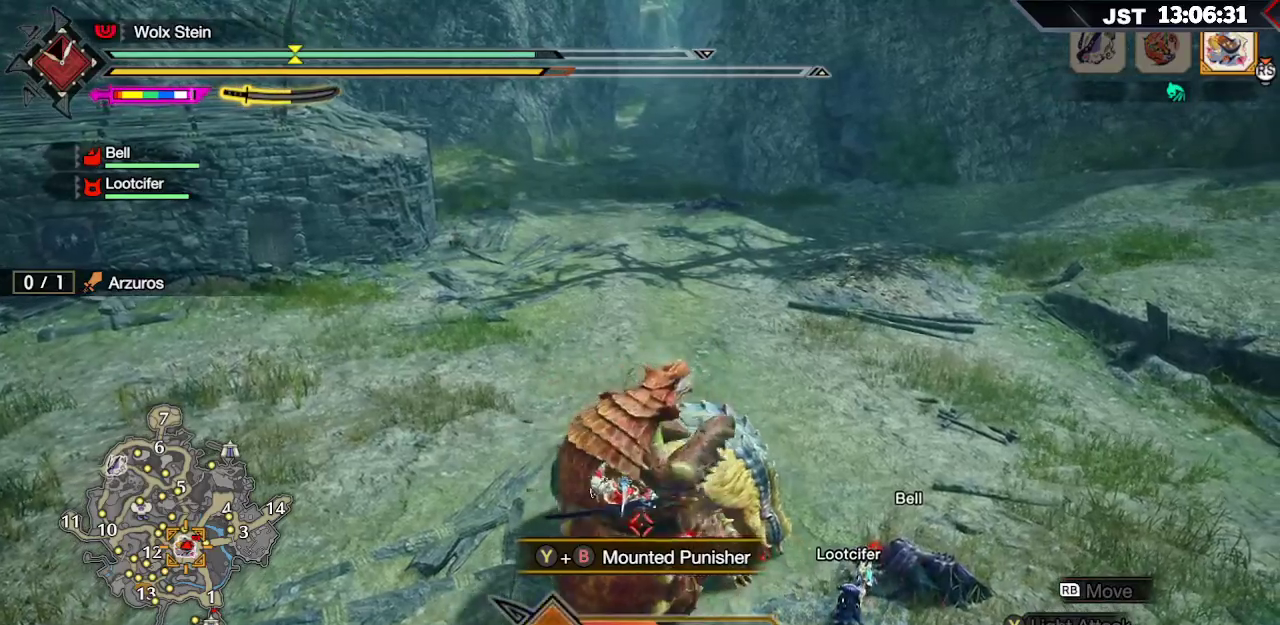
{"buttons": ["B"], "left_stick": "up", "right_stick": "center", "events": [[17, "B", "up"], [83, "B", "down"], [200, "B", "up"], [283, "B", "down"], [417, "B", "up"], [483, "B", "down"]]}
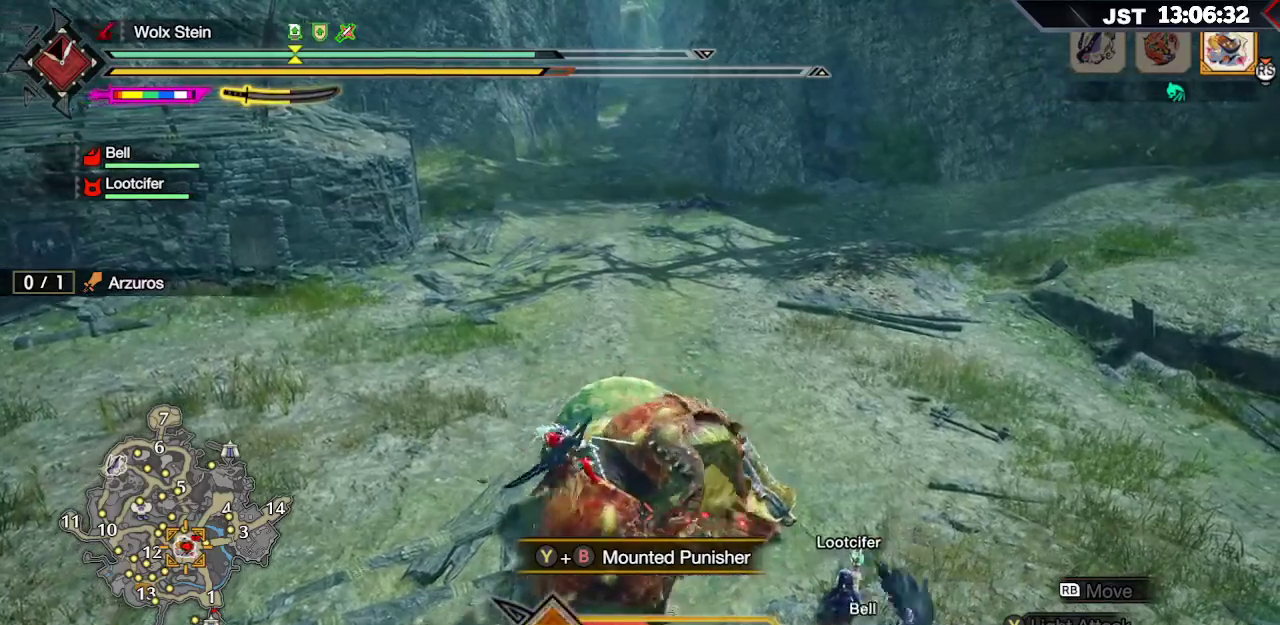
{"buttons": [], "left_stick": "up", "right_stick": "center", "events": [[100, "B", "up"], [167, "B", "down"], [283, "B", "up"], [367, "B", "down"], [483, "B", "up"]]}
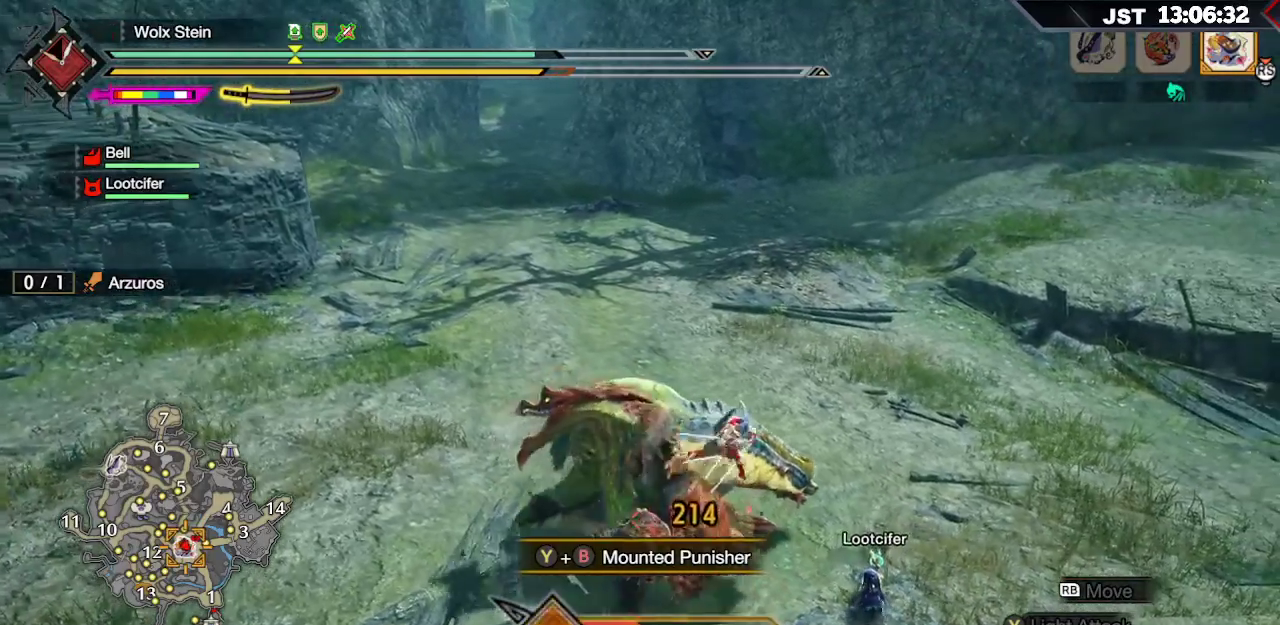
{"buttons": [], "left_stick": "up", "right_stick": "center", "events": [[50, "B", "down"], [167, "B", "up"], [233, "B", "down"], [317, "B", "up"], [400, "B", "down"], [500, "B", "up"]]}
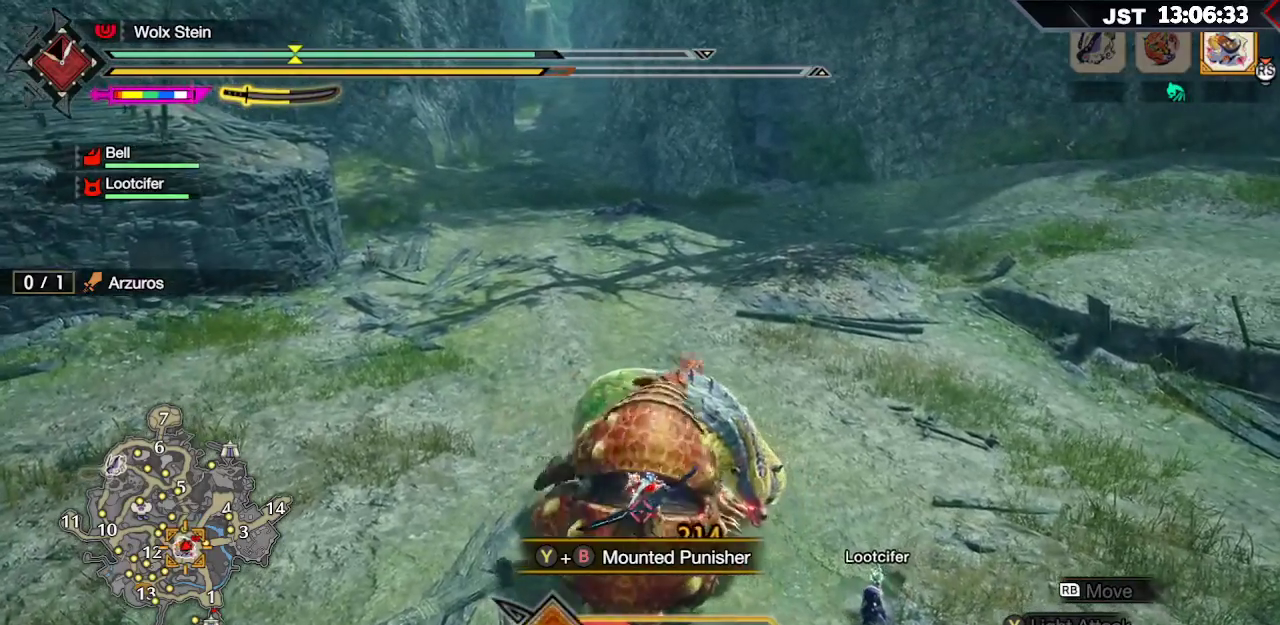
{"buttons": ["B"], "left_stick": "up", "right_stick": "center", "events": [[50, "B", "down"], [167, "B", "up"], [233, "B", "down"], [350, "B", "up"], [417, "B", "down"]]}
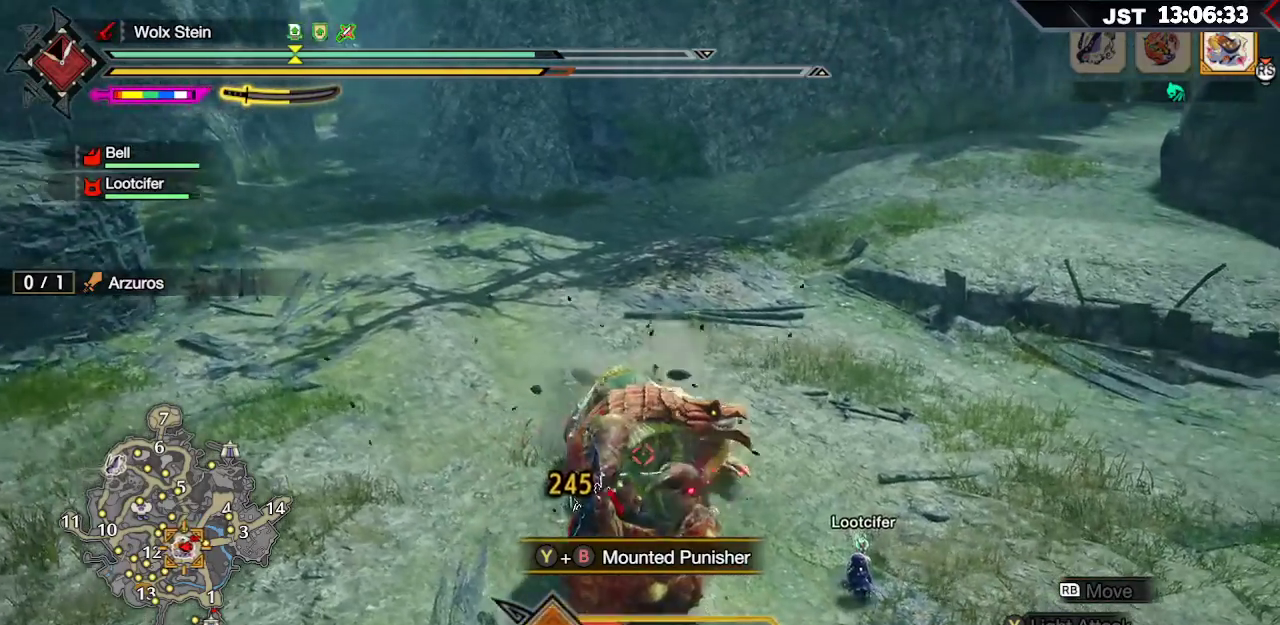
{"buttons": ["B"], "left_stick": "up", "right_stick": "center", "events": [[33, "B", "up"], [83, "B", "down"], [200, "B", "up"], [267, "B", "down"], [383, "B", "up"], [433, "B", "down"]]}
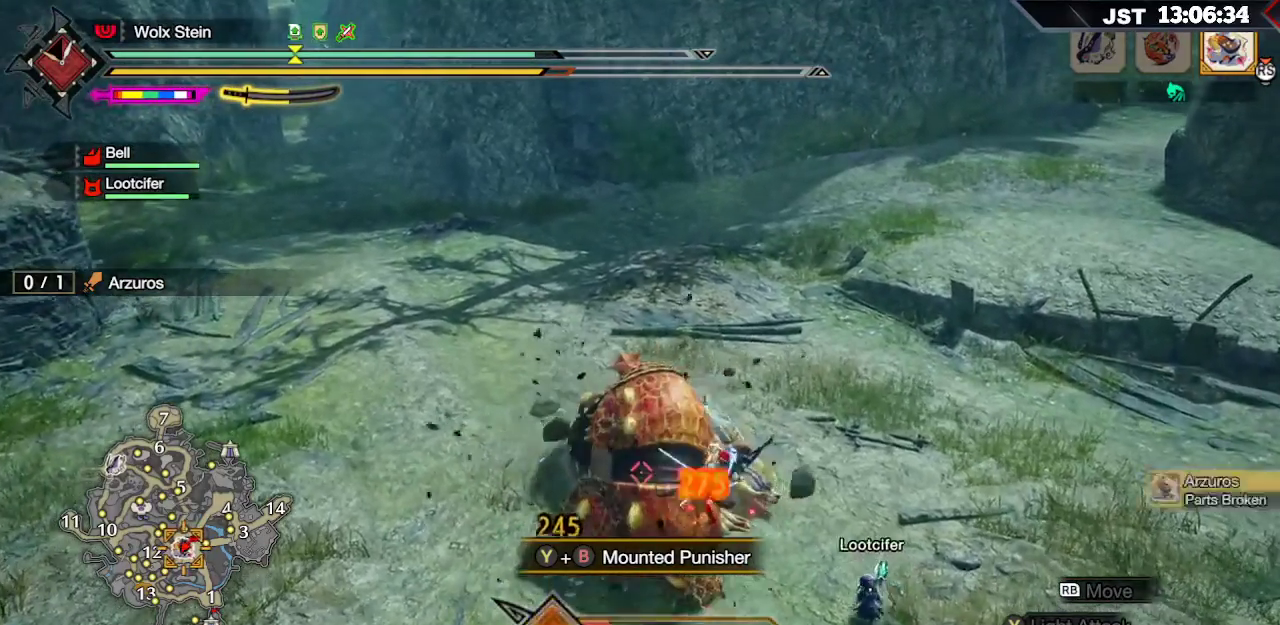
{"buttons": [], "left_stick": "up", "right_stick": "center"}
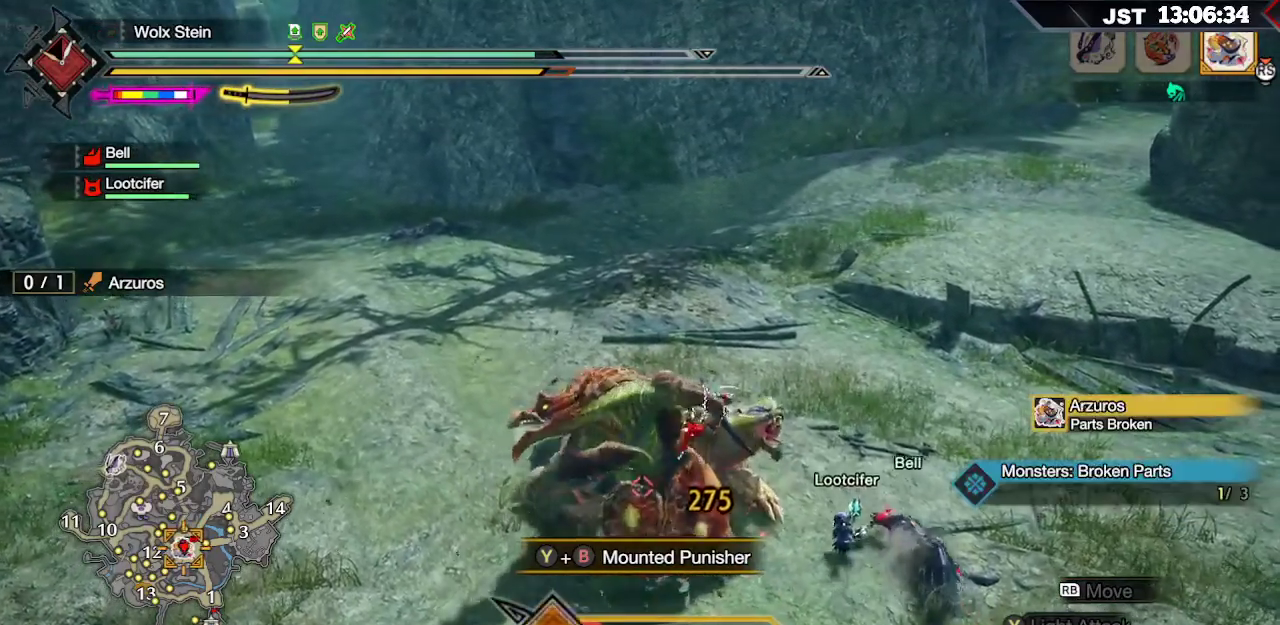
{"buttons": [], "left_stick": "up", "right_stick": "center", "events": [[217, "B", "down"], [367, "B", "up"]]}
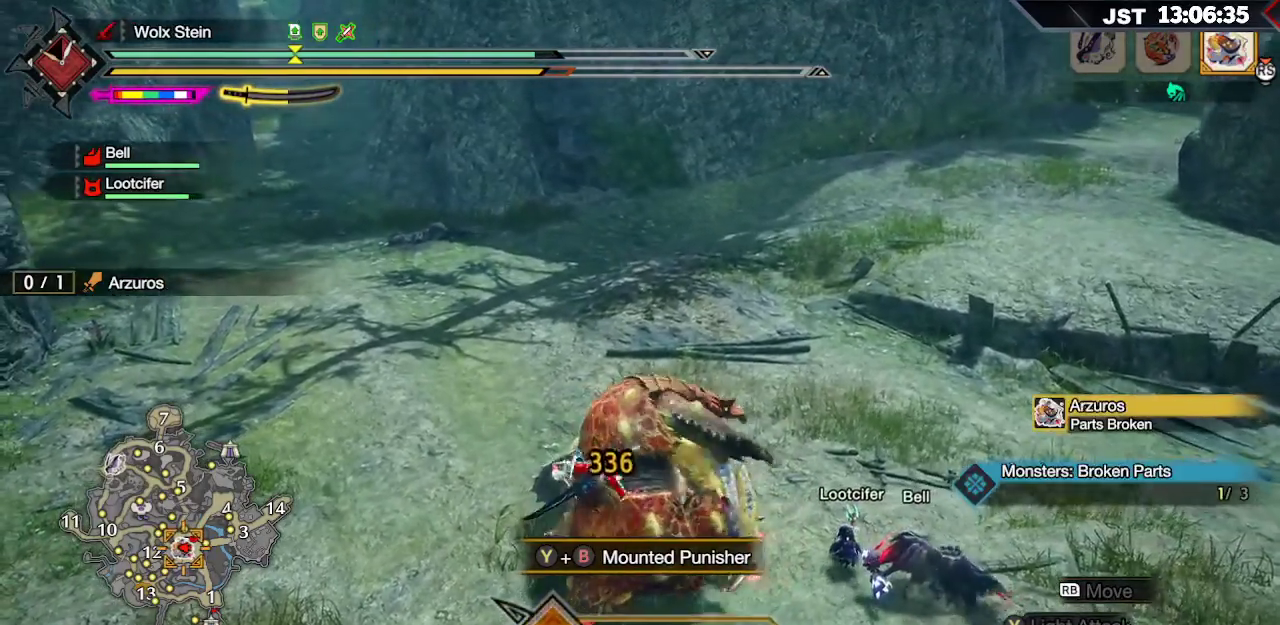
{"buttons": ["B"], "left_stick": "up", "right_stick": "center", "events": [[150, "B", "down"], [167, "Y", "down"], [283, "Y", "up"], [317, "B", "up"], [383, "B", "down"], [383, "Y", "down"], [500, "Y", "up"]]}
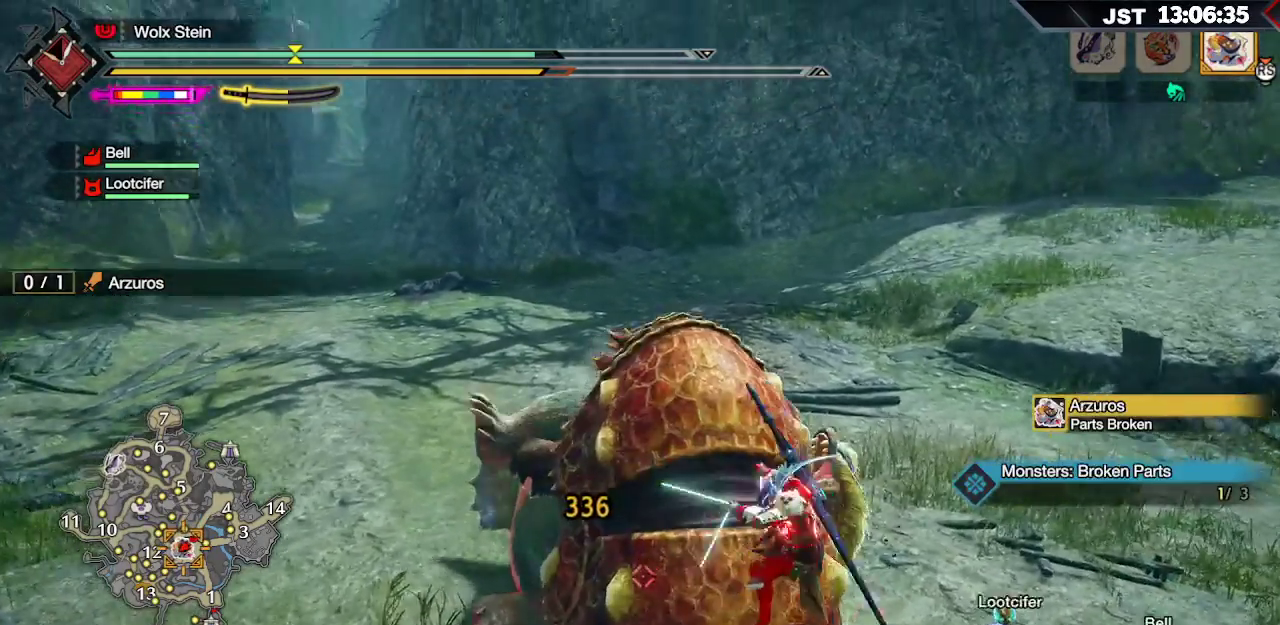
{"buttons": [], "left_stick": "center", "right_stick": "center", "events": [[17, "B", "up"], [350, "left_stick", "center"]]}
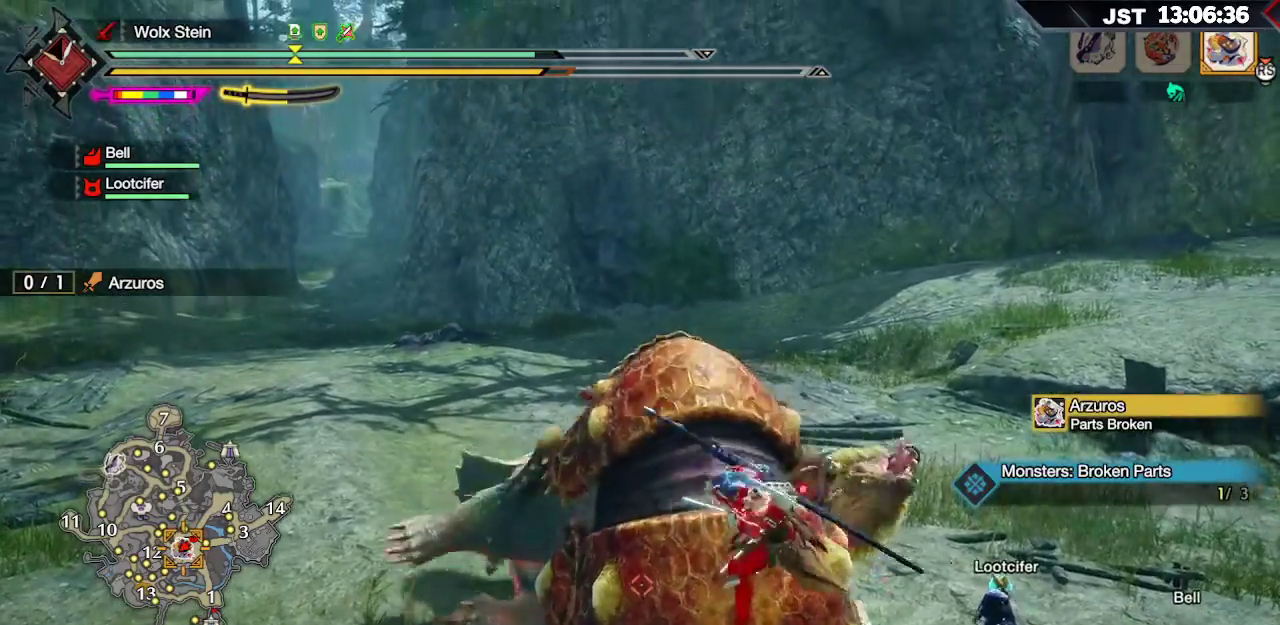
{"buttons": [], "left_stick": "center", "right_stick": "center", "events": []}
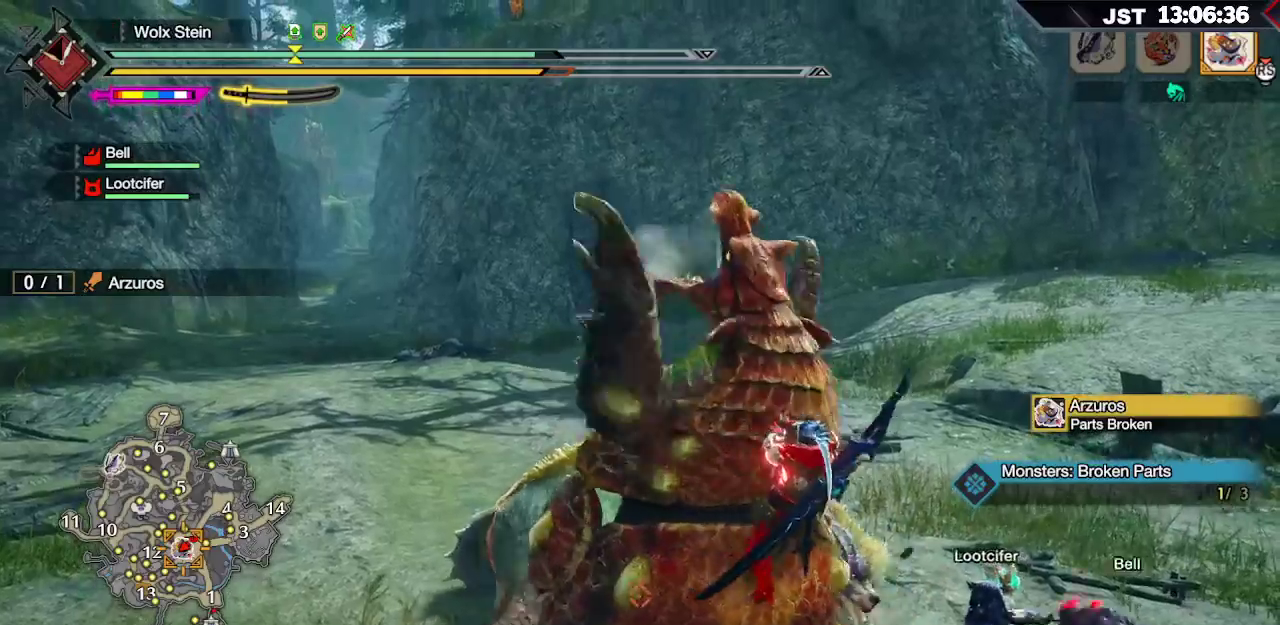
{"buttons": [], "left_stick": "center", "right_stick": "center", "events": []}
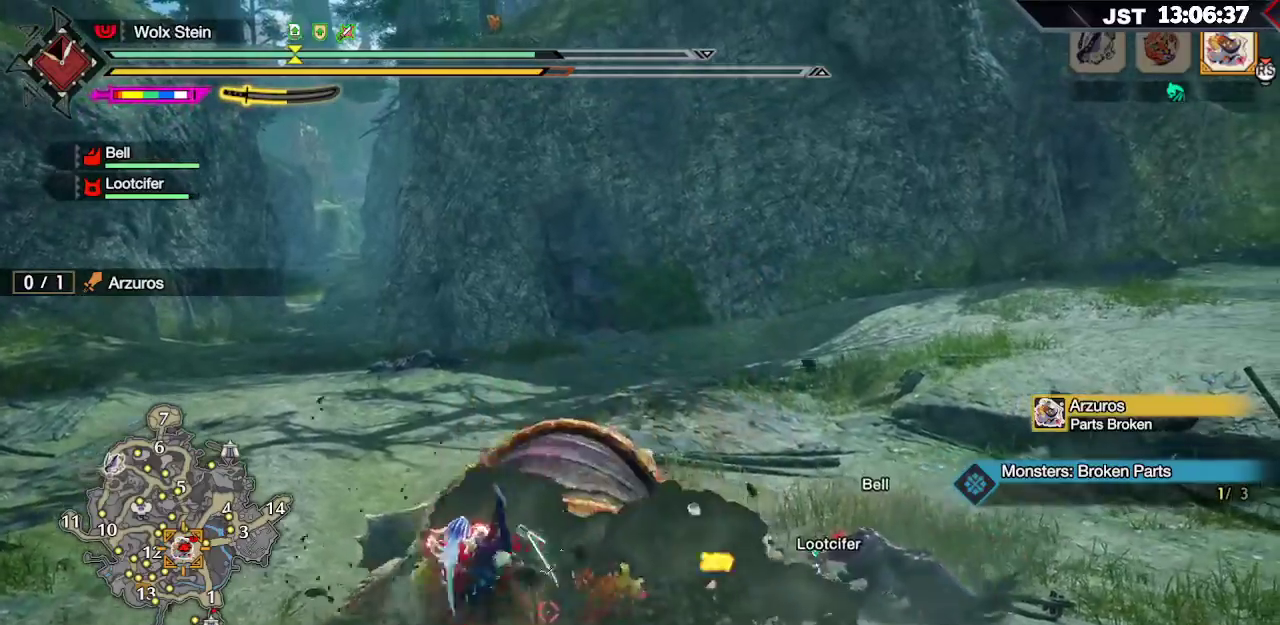
{"buttons": [], "left_stick": "center", "right_stick": "center", "events": []}
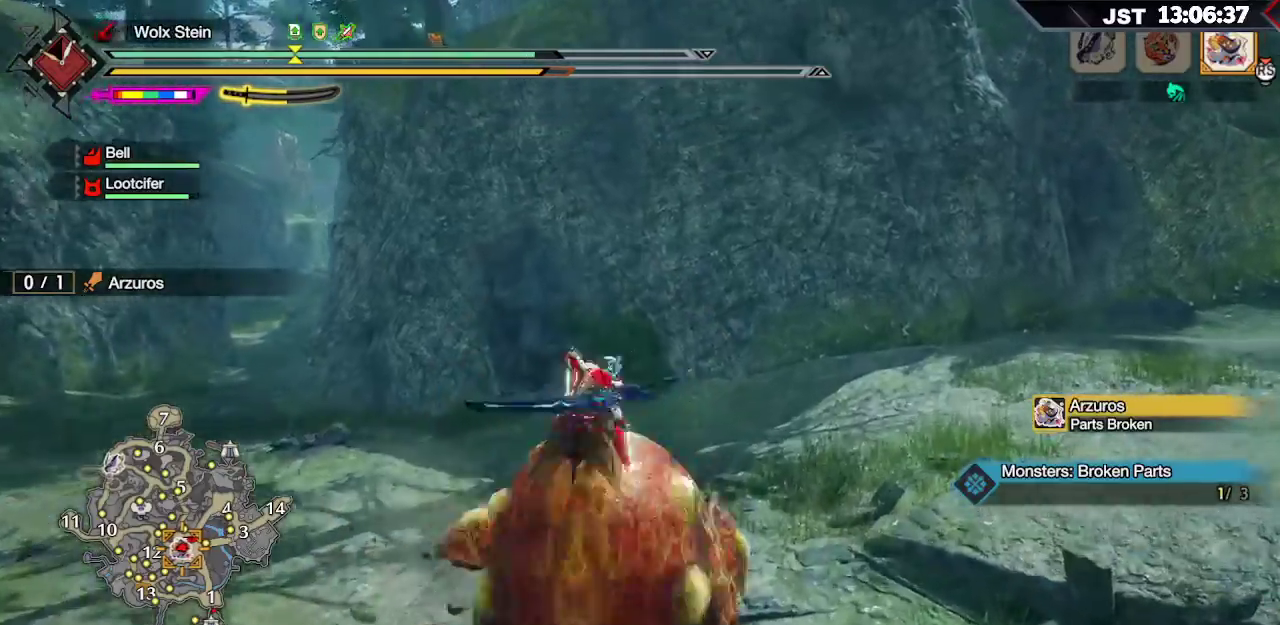
{"buttons": [], "left_stick": "center", "right_stick": "center", "events": []}
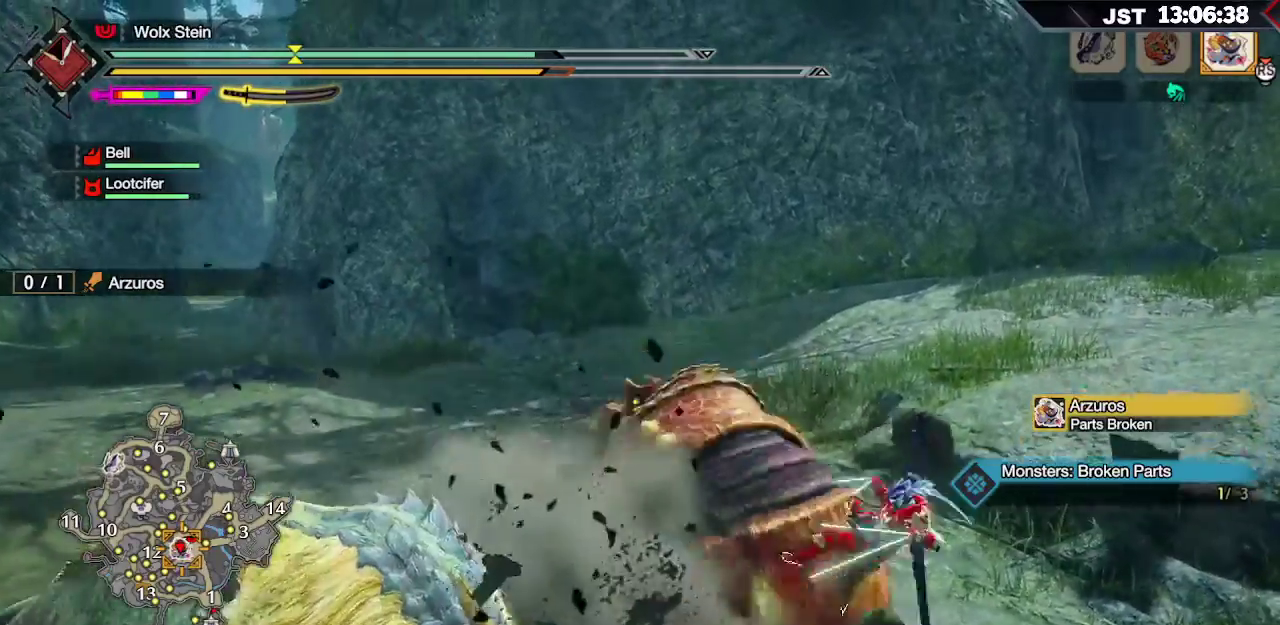
{"buttons": [], "left_stick": "center", "right_stick": "center", "events": [[200, "right_stick", "left"], [500, "right_stick", "center"]]}
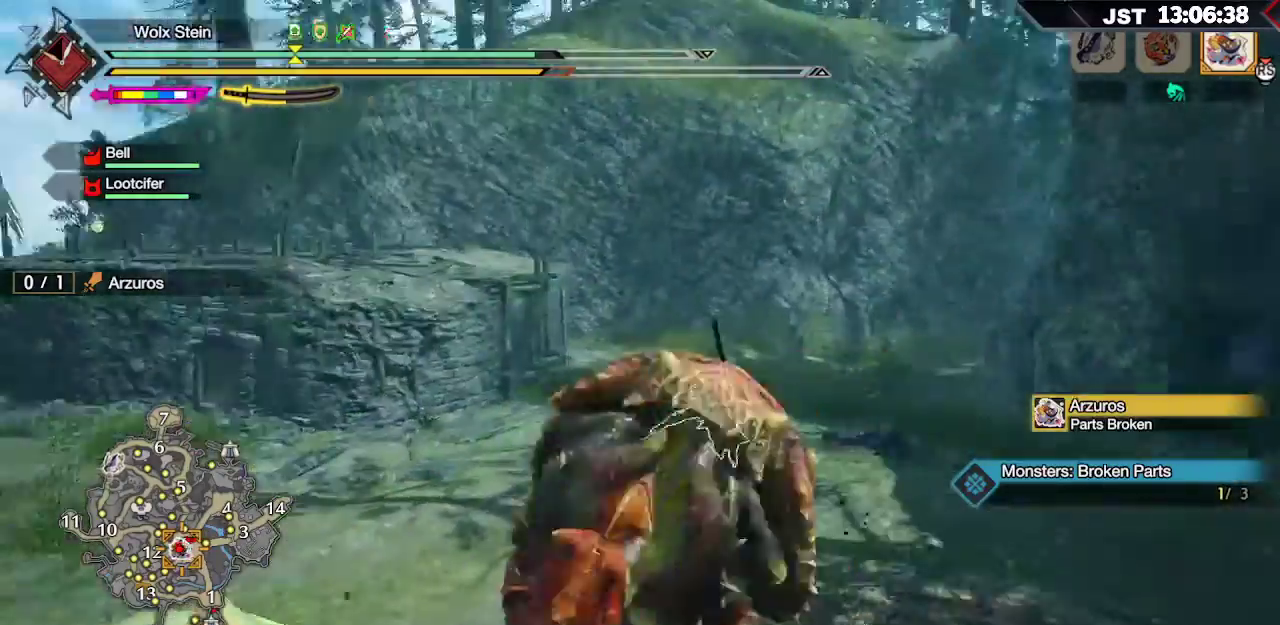
{"buttons": [], "left_stick": "center", "right_stick": "center", "events": []}
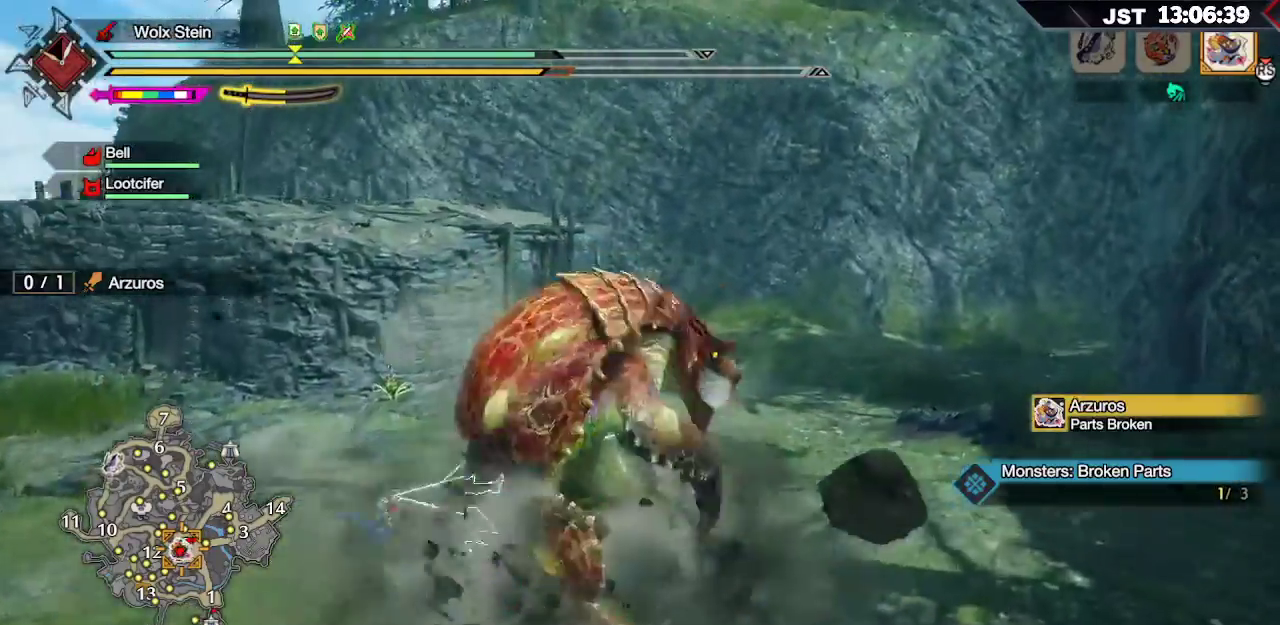
{"buttons": [], "left_stick": "center", "right_stick": "left", "events": [[400, "right_stick", "left"]]}
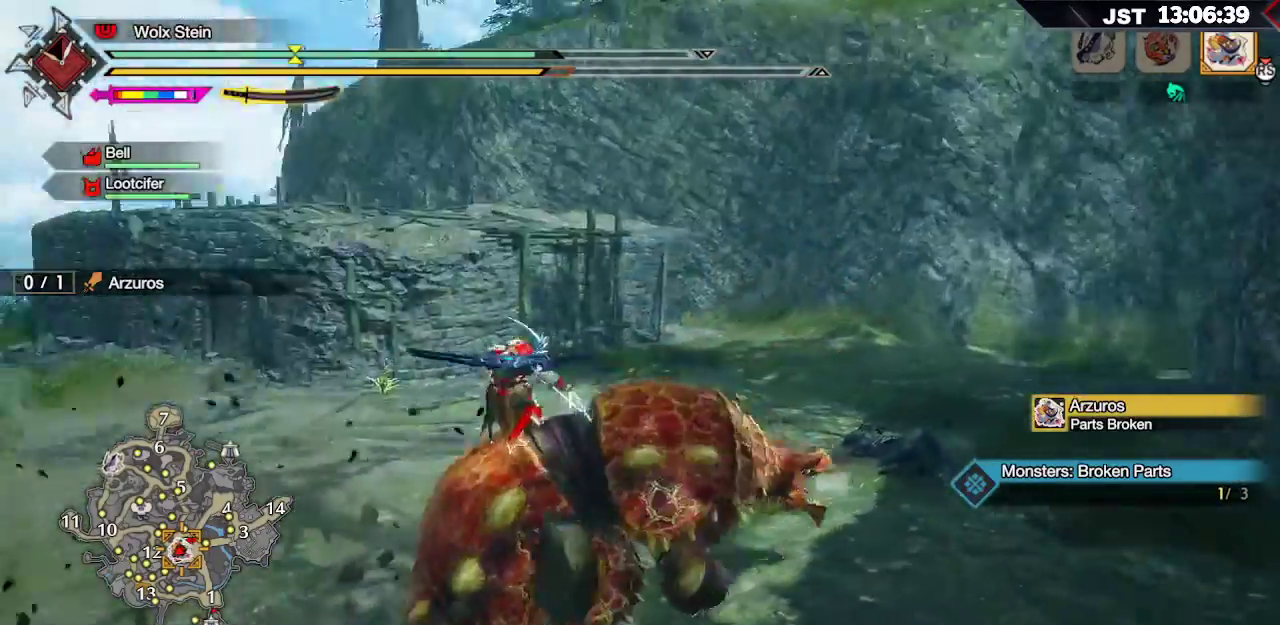
{"buttons": [], "left_stick": "up", "right_stick": "center", "events": [[233, "right_stick", "center"], [350, "left_stick", "up"]]}
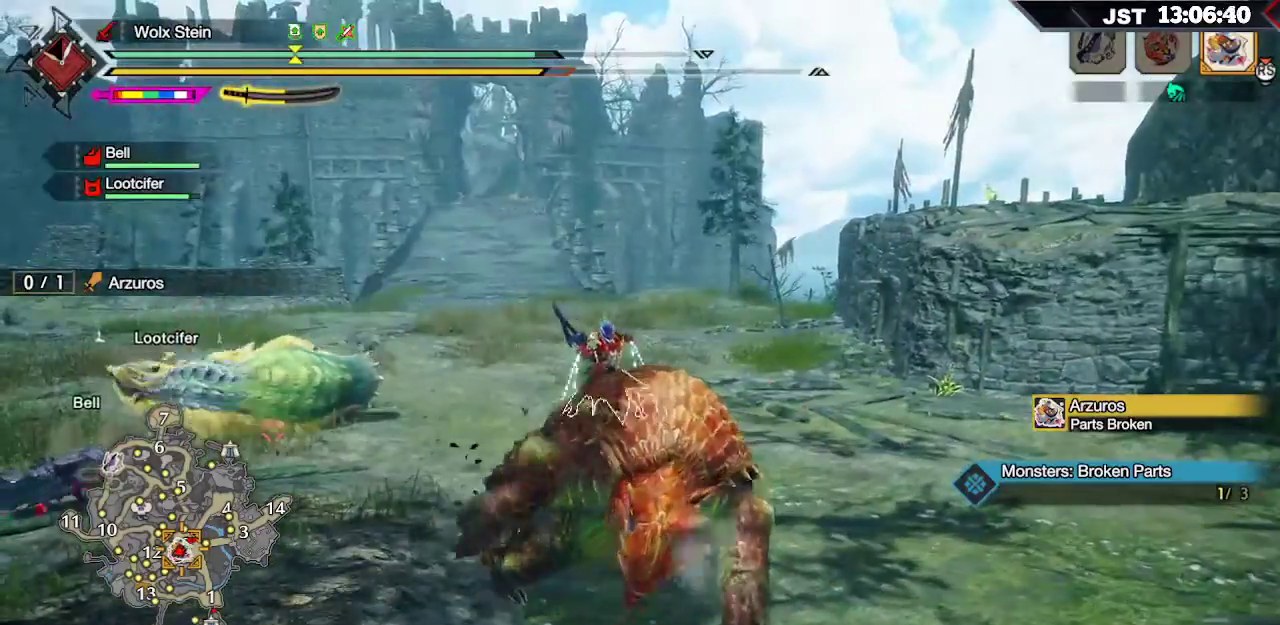
{"buttons": [], "left_stick": "up-left", "right_stick": "center", "events": [[433, "left_stick", "up-left"]]}
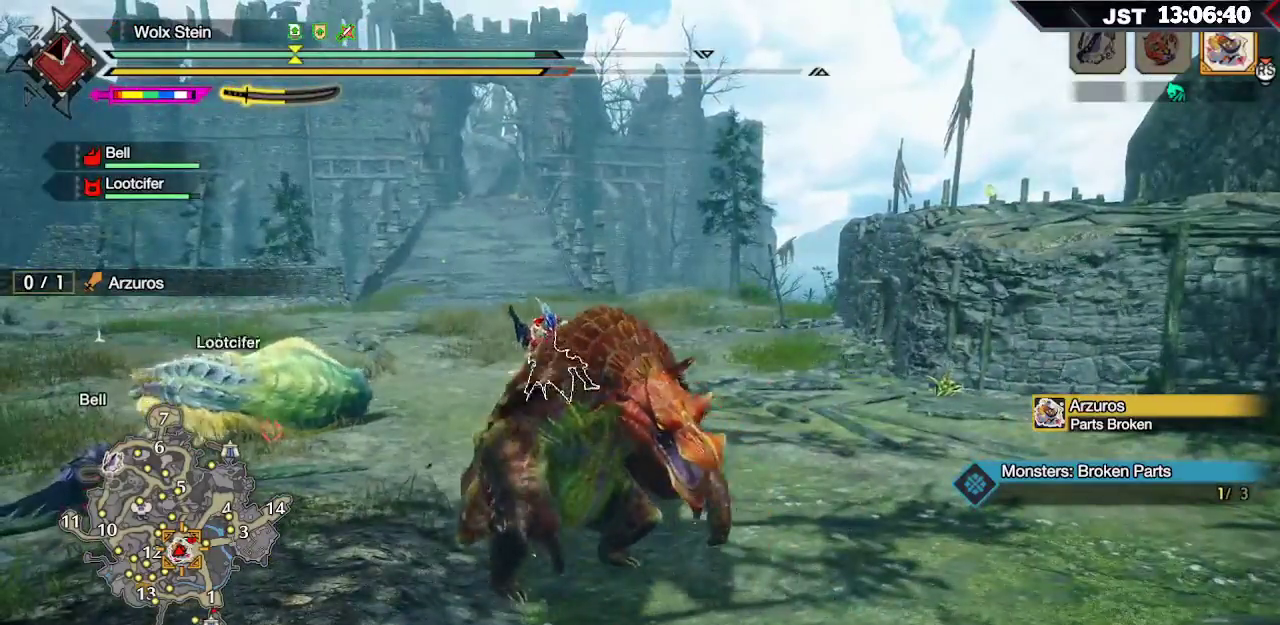
{"buttons": [], "left_stick": "up-left", "right_stick": "center", "events": []}
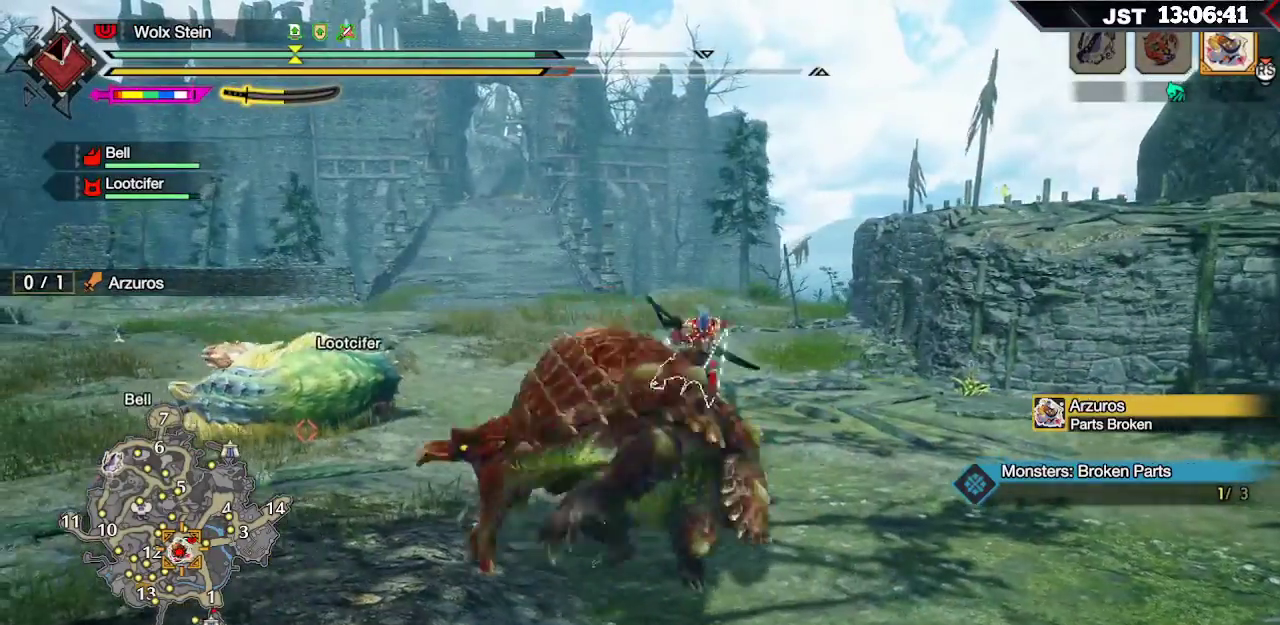
{"buttons": [], "left_stick": "up-left", "right_stick": "center", "events": []}
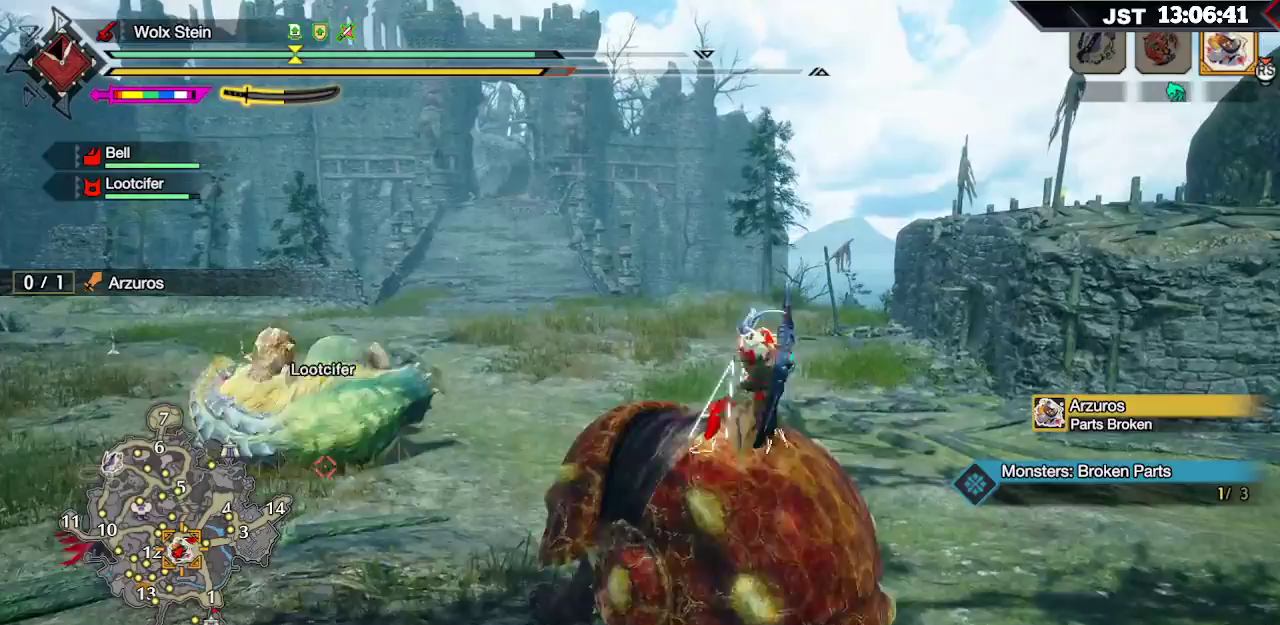
{"buttons": [], "left_stick": "up-left", "right_stick": "center", "events": []}
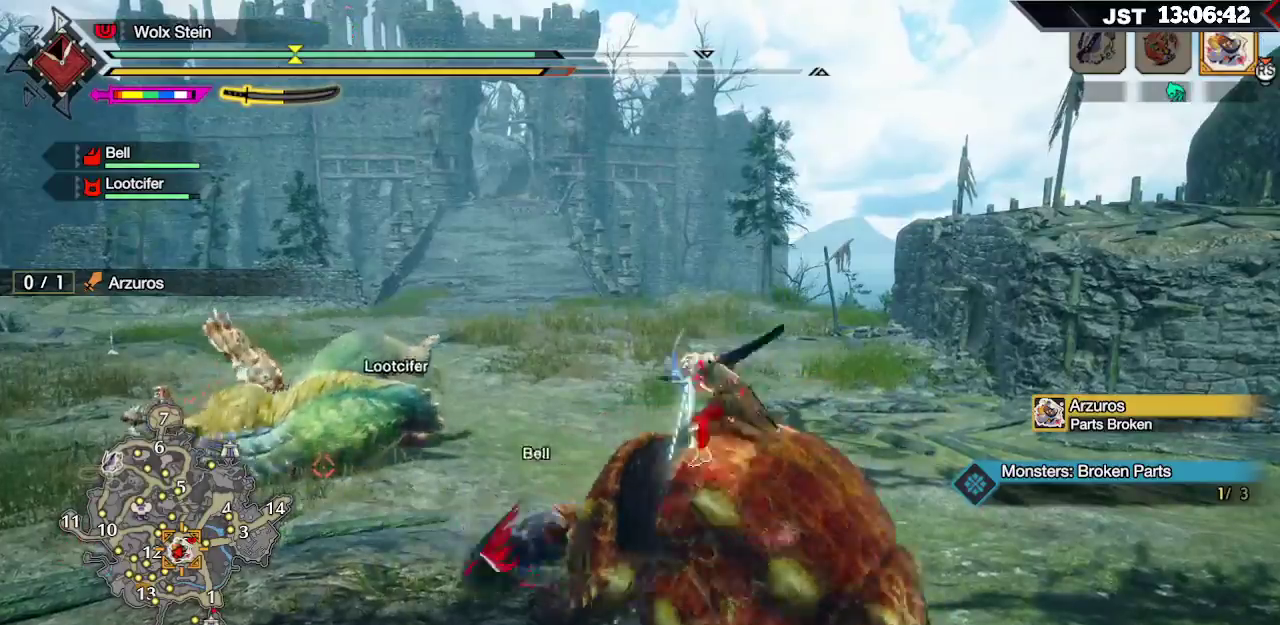
{"buttons": [], "left_stick": "up-left", "right_stick": "center", "events": []}
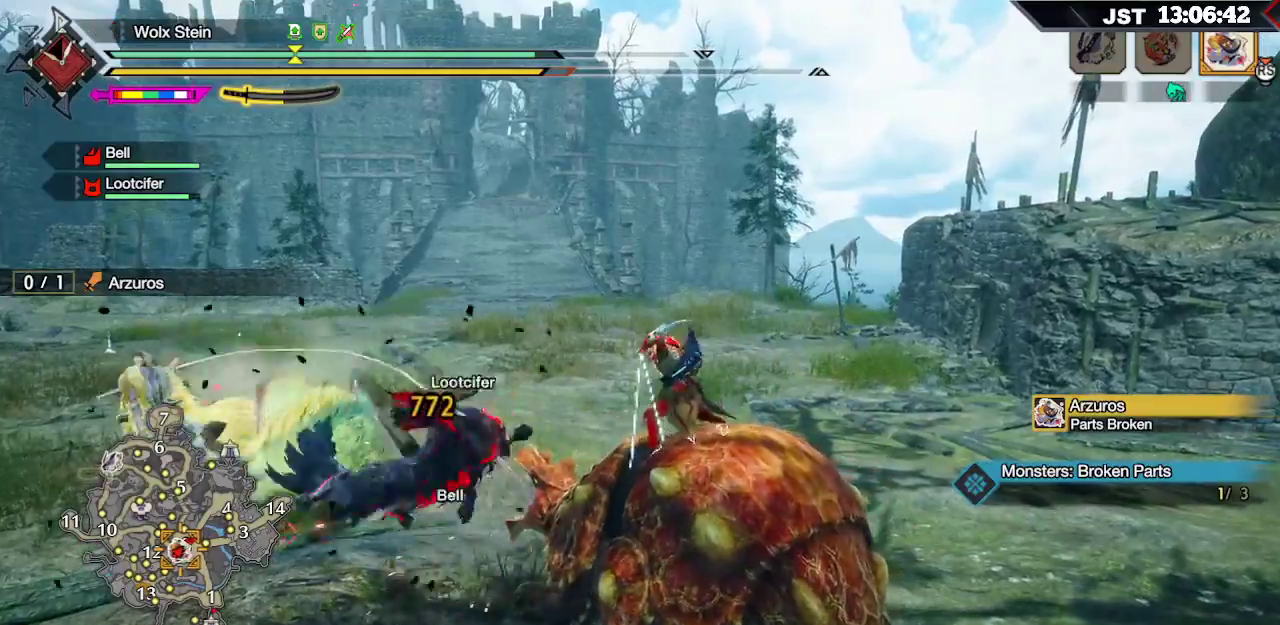
{"buttons": [], "left_stick": "up-left", "right_stick": "center", "events": []}
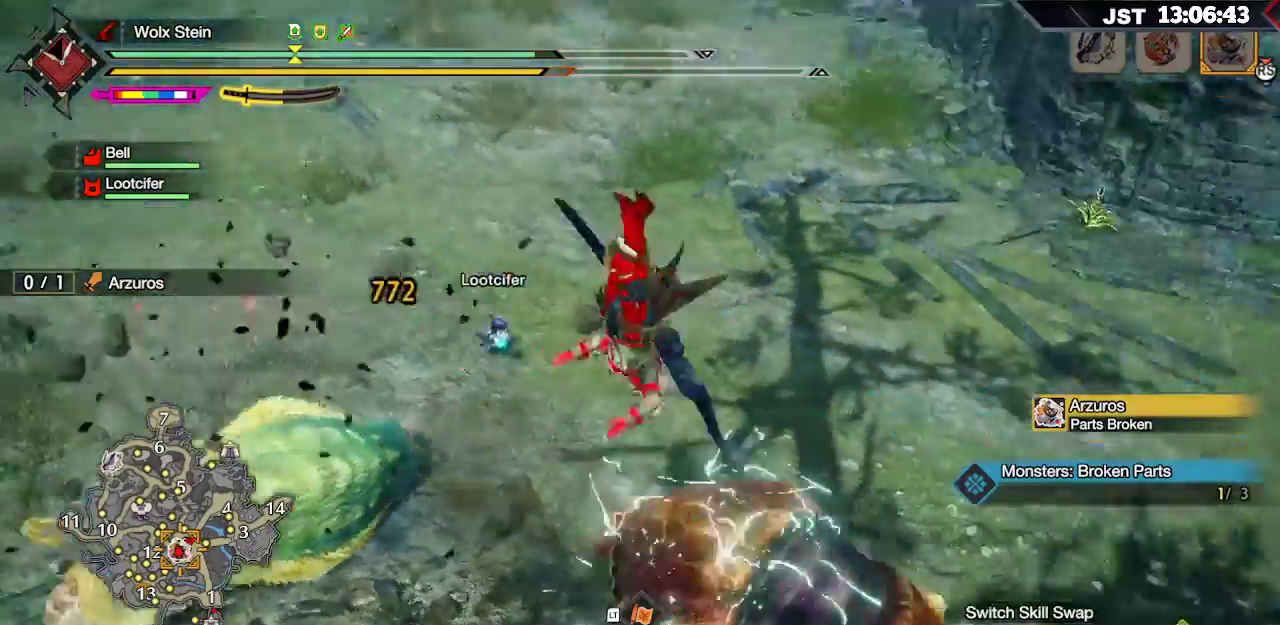
{"buttons": [], "left_stick": "down-left", "right_stick": "center", "events": [[83, "right_stick", "left"], [167, "left_stick", "center"], [333, "right_stick", "center"], [433, "left_stick", "down-left"]]}